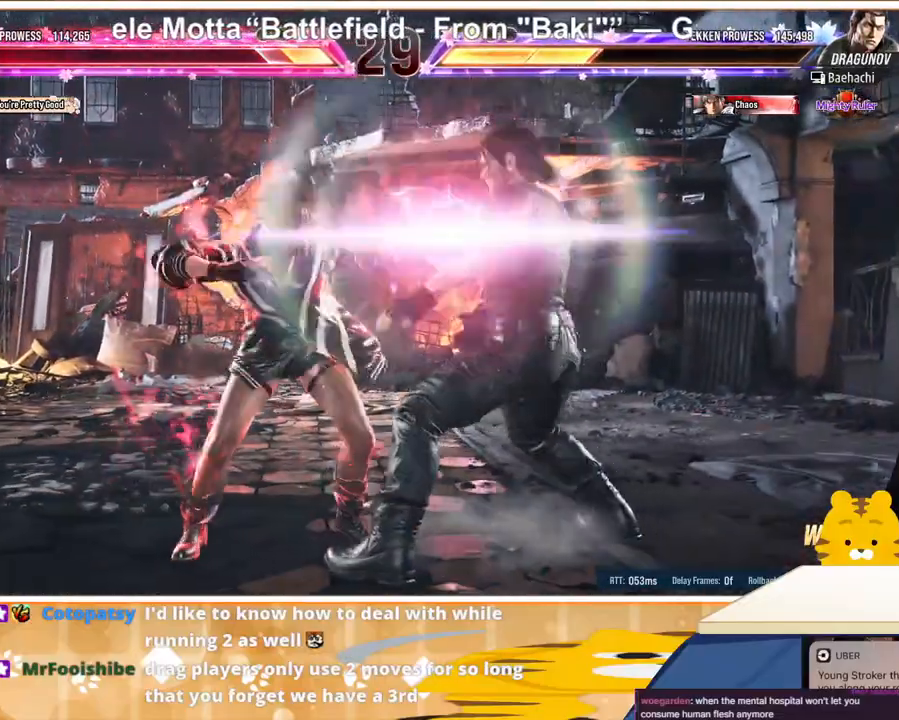
Gameplay with a controller (arcade stick); each line is a JSON object with the inputs held at the frame after it. "events" lists button and stick changes between this image and that frame as [ms after this image, input, new state], when the widget could be followed in between. Not read: L3 R3.
{"buttons": [], "events": [[100, "DPAD_LEFT", "down"], [167, "DPAD_LEFT", "up"]]}
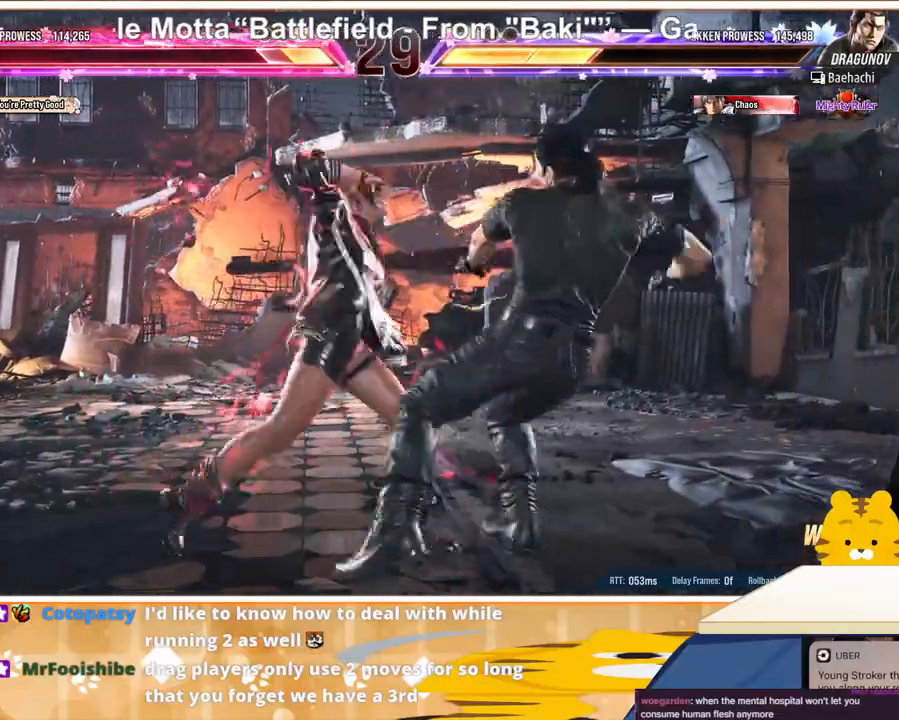
{"buttons": [], "events": []}
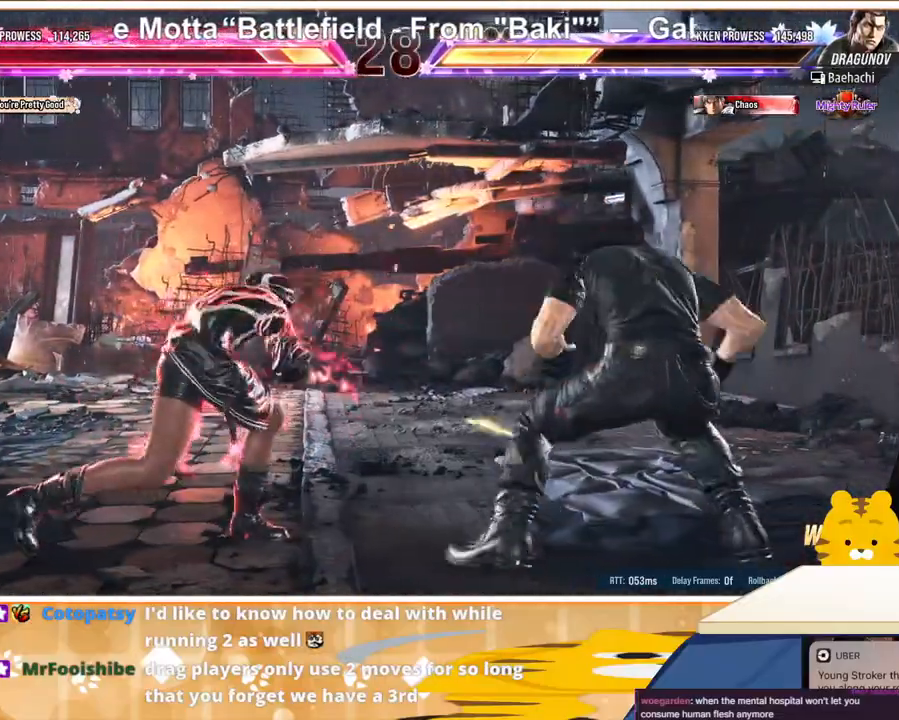
{"buttons": ["DPAD_LEFT"], "events": [[67, "DPAD_LEFT", "down"], [133, "DPAD_LEFT", "up"], [167, "DPAD_LEFT", "down"], [267, "DPAD_LEFT", "up"], [300, "DPAD_LEFT", "down"]]}
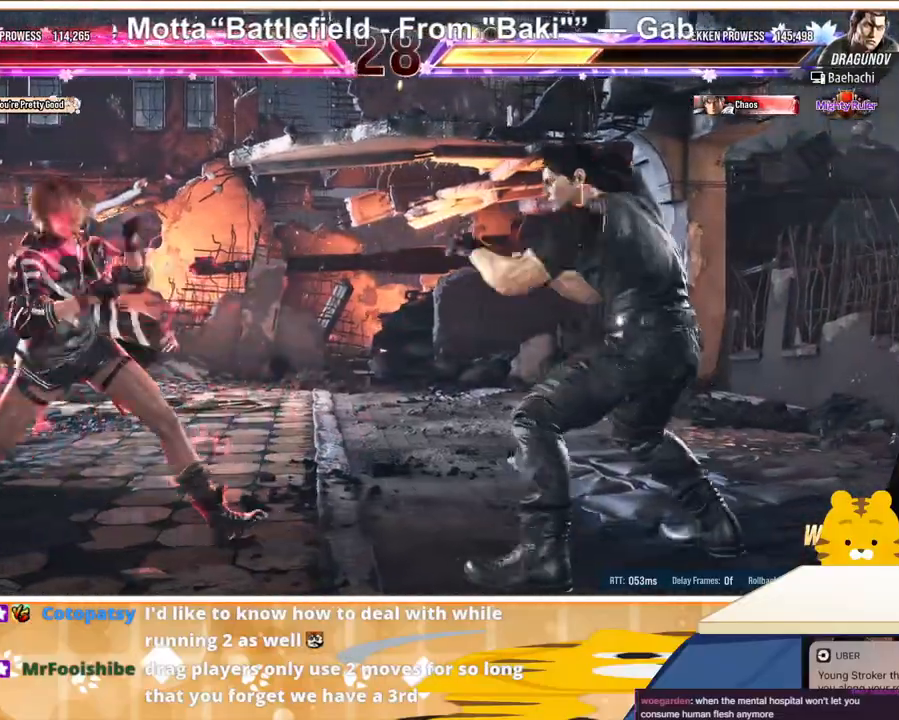
{"buttons": [], "events": [[67, "DPAD_DOWN", "down"], [67, "DPAD_LEFT", "up"], [133, "DPAD_DOWN", "up"], [200, "DPAD_LEFT", "down"], [267, "DPAD_LEFT", "up"], [367, "DPAD_LEFT", "down"], [500, "DPAD_LEFT", "up"]]}
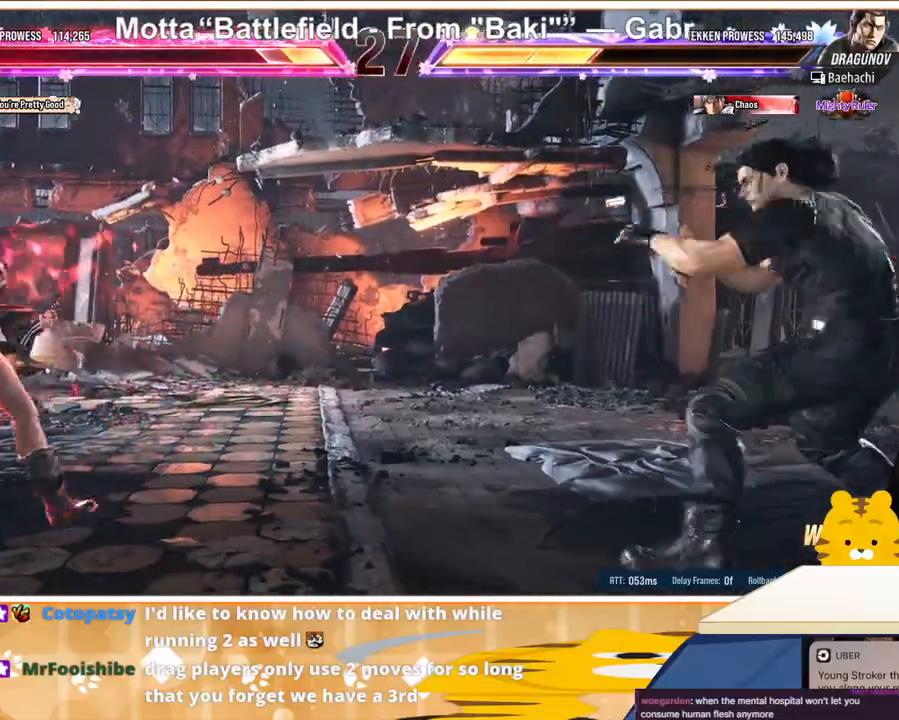
{"buttons": ["DPAD_RIGHT"], "events": [[33, "DPAD_RIGHT", "down"], [133, "DPAD_DOWN", "down"], [133, "DPAD_RIGHT", "up"], [200, "DPAD_DOWN", "up"], [267, "DPAD_DOWN", "down"], [333, "DPAD_DOWN", "up"], [467, "DPAD_RIGHT", "down"]]}
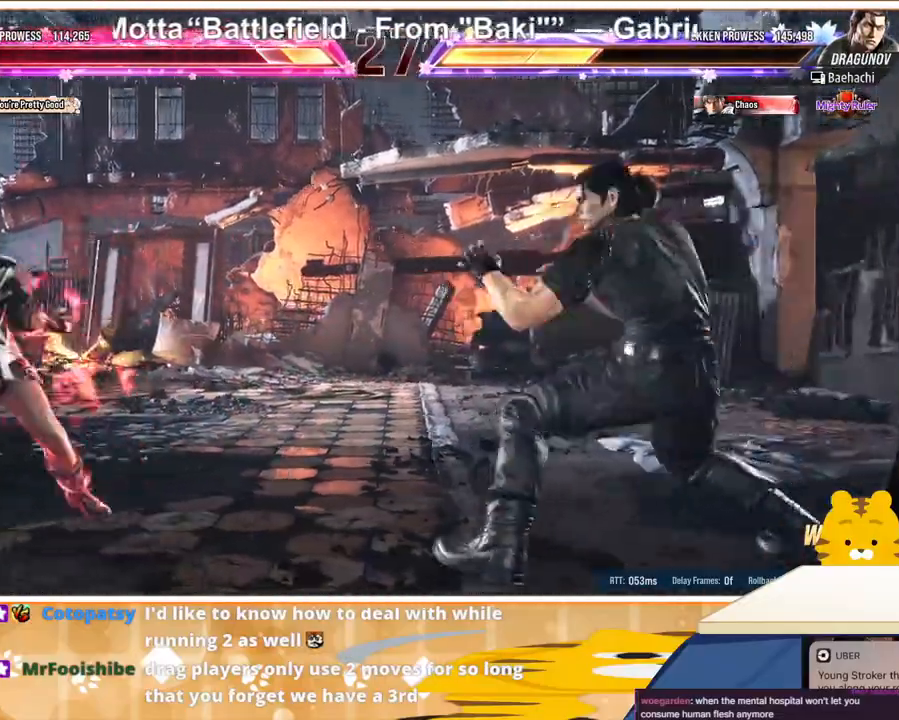
{"buttons": [], "events": [[33, "DPAD_RIGHT", "up"], [100, "DPAD_RIGHT", "down"], [167, "DPAD_LEFT", "down"], [167, "DPAD_RIGHT", "up"], [300, "DPAD_LEFT", "up"], [367, "DPAD_LEFT", "down"], [433, "DPAD_LEFT", "up"], [433, "DPAD_RIGHT", "down"], [467, "DPAD_RIGHT", "up"]]}
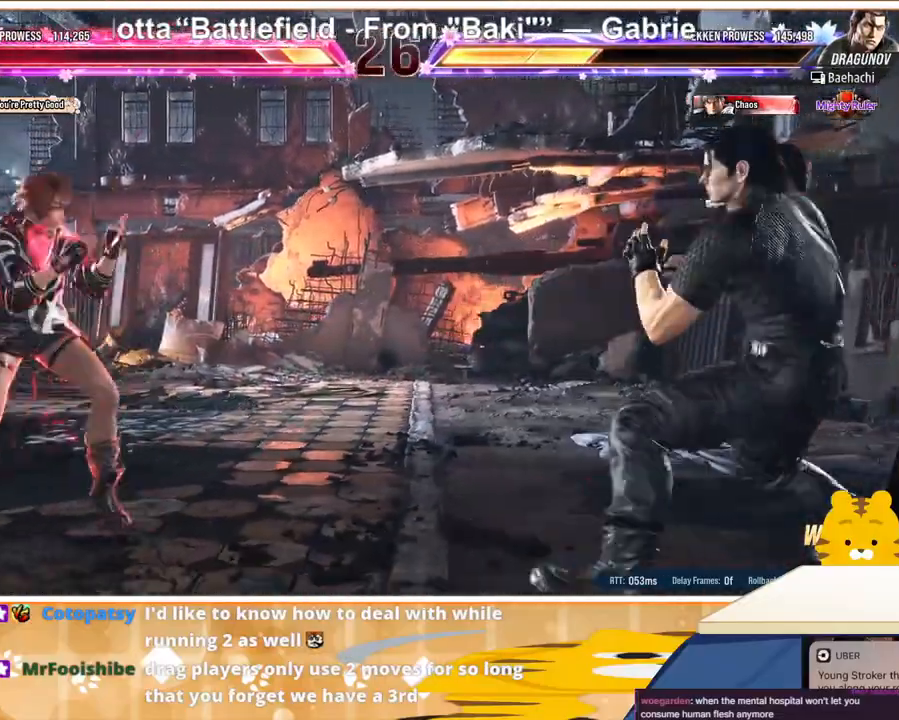
{"buttons": ["DPAD_LEFT"], "events": [[33, "DPAD_LEFT", "down"], [133, "DPAD_LEFT", "up"], [200, "DPAD_LEFT", "down"], [267, "DPAD_LEFT", "up"], [333, "DPAD_DOWN", "down"], [400, "DPAD_DOWN", "up"], [500, "DPAD_LEFT", "down"]]}
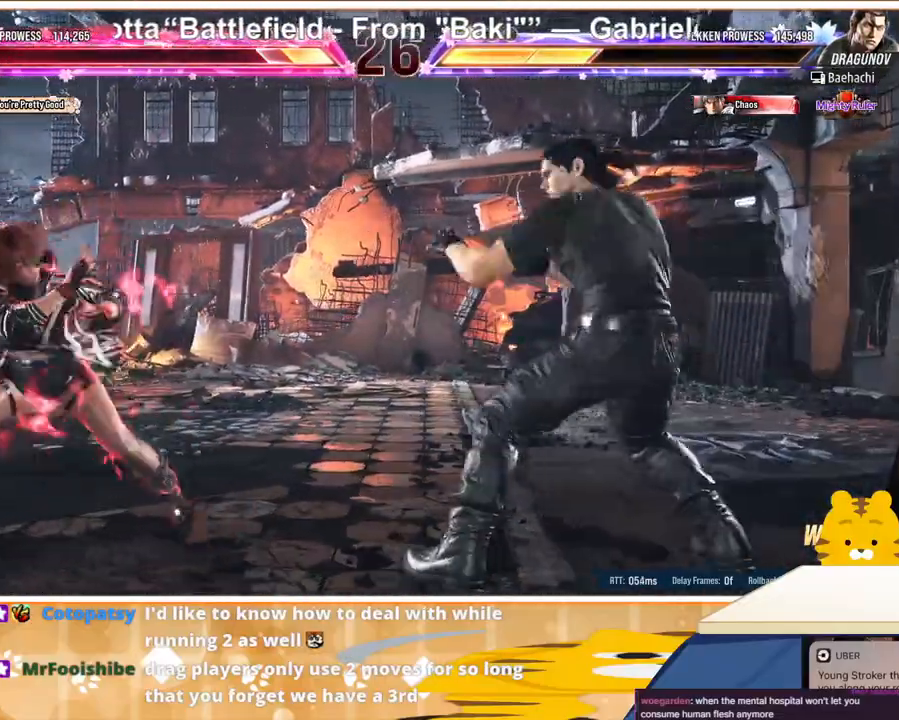
{"buttons": ["CROSS"], "events": [[67, "DPAD_LEFT", "up"], [133, "DPAD_LEFT", "down"], [300, "DPAD_LEFT", "up"], [300, "DPAD_RIGHT", "down"], [367, "DPAD_RIGHT", "up"], [433, "DPAD_RIGHT", "down"], [500, "CROSS", "down"], [500, "DPAD_RIGHT", "up"]]}
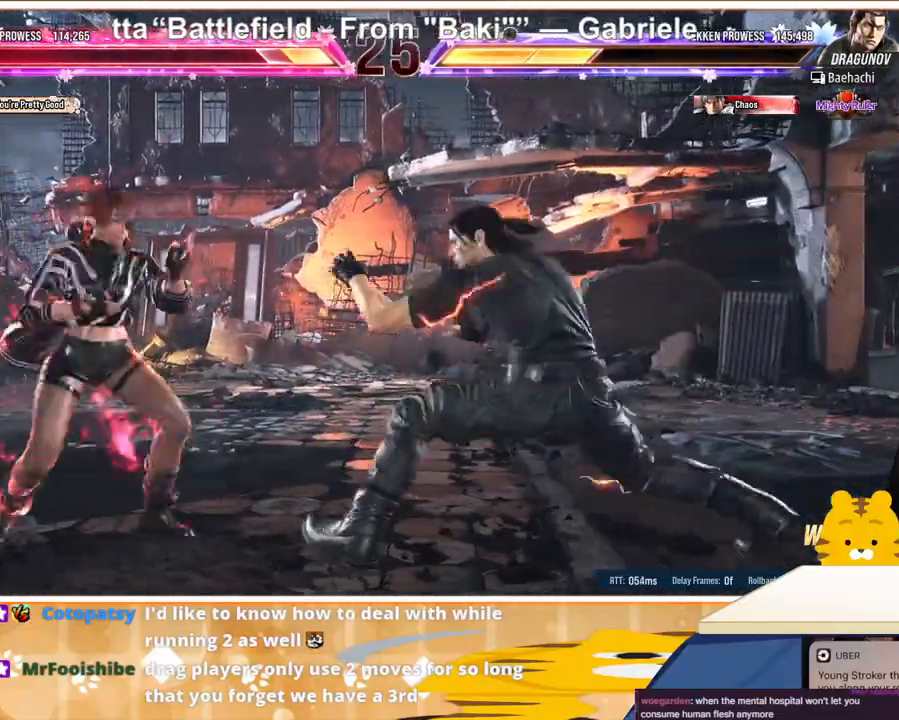
{"buttons": [], "events": [[67, "DPAD_RIGHT", "down"], [167, "CROSS", "up"], [167, "DPAD_RIGHT", "up"], [200, "CROSS", "down"], [200, "DPAD_RIGHT", "down"], [267, "CROSS", "up"], [333, "CROSS", "down"], [333, "DPAD_RIGHT", "up"], [400, "CROSS", "up"]]}
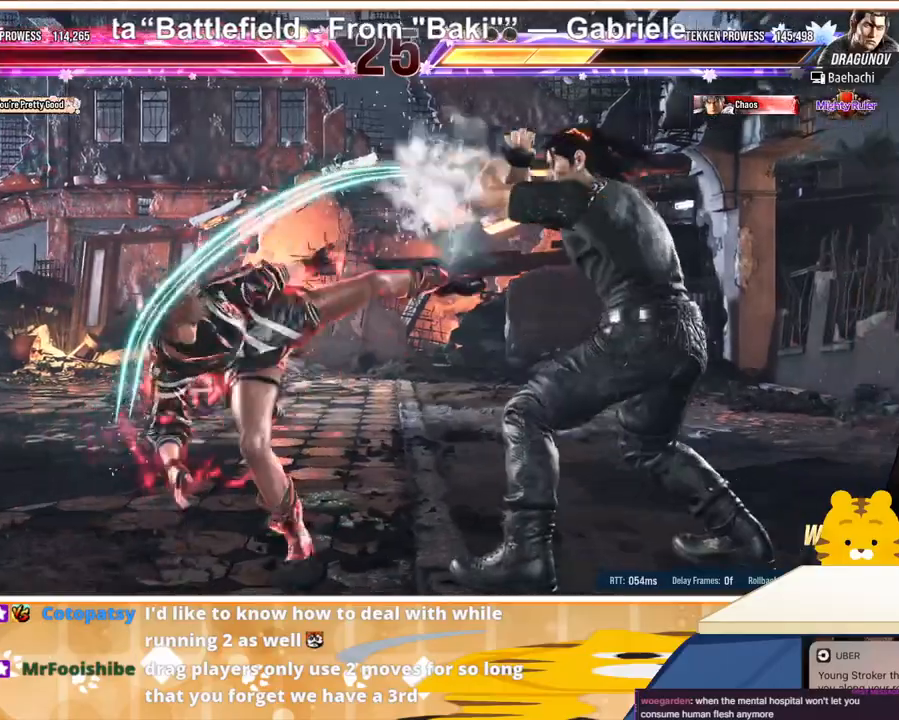
{"buttons": ["DPAD_LEFT"], "events": [[200, "DPAD_RIGHT", "down"], [267, "DPAD_LEFT", "down"], [267, "DPAD_RIGHT", "up"], [333, "DPAD_LEFT", "up"], [400, "DPAD_LEFT", "down"]]}
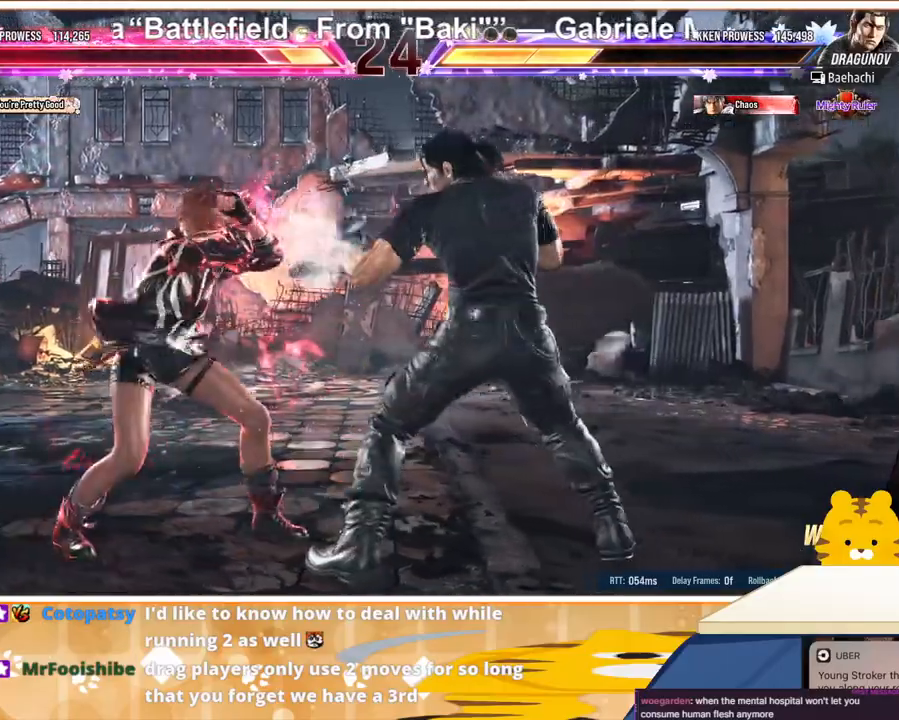
{"buttons": ["DPAD_LEFT"], "events": [[133, "DPAD_LEFT", "up"], [200, "DPAD_LEFT", "down"], [300, "DPAD_LEFT", "up"], [367, "DPAD_LEFT", "down"]]}
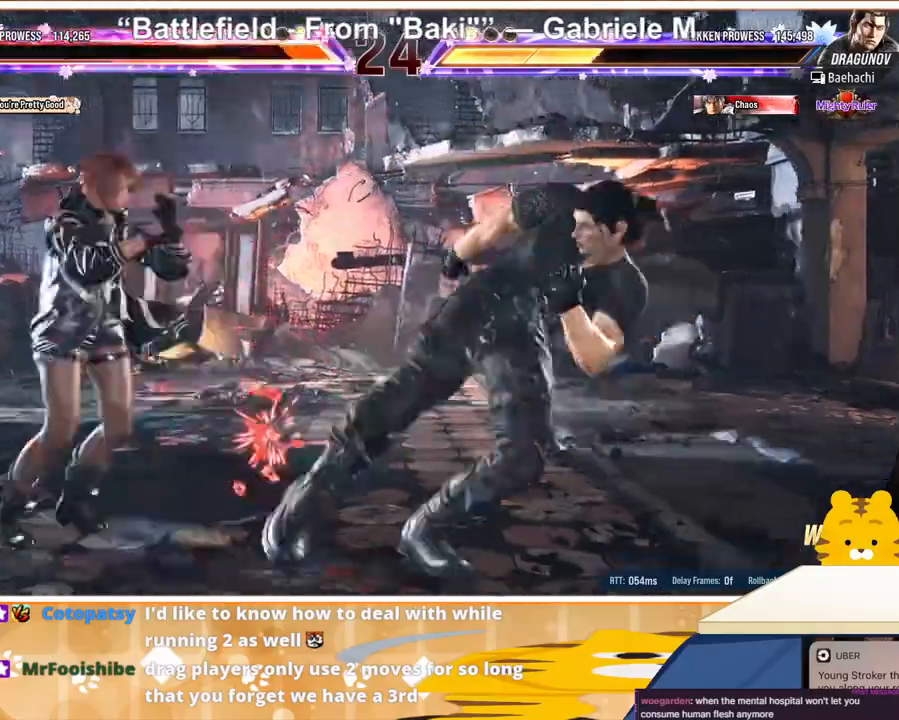
{"buttons": ["TRIANGLE", "DPAD_DOWN"], "events": [[133, "DPAD_LEFT", "up"], [167, "DPAD_LEFT", "down"], [333, "DPAD_LEFT", "up"], [433, "TRIANGLE", "down"], [467, "DPAD_DOWN", "down"]]}
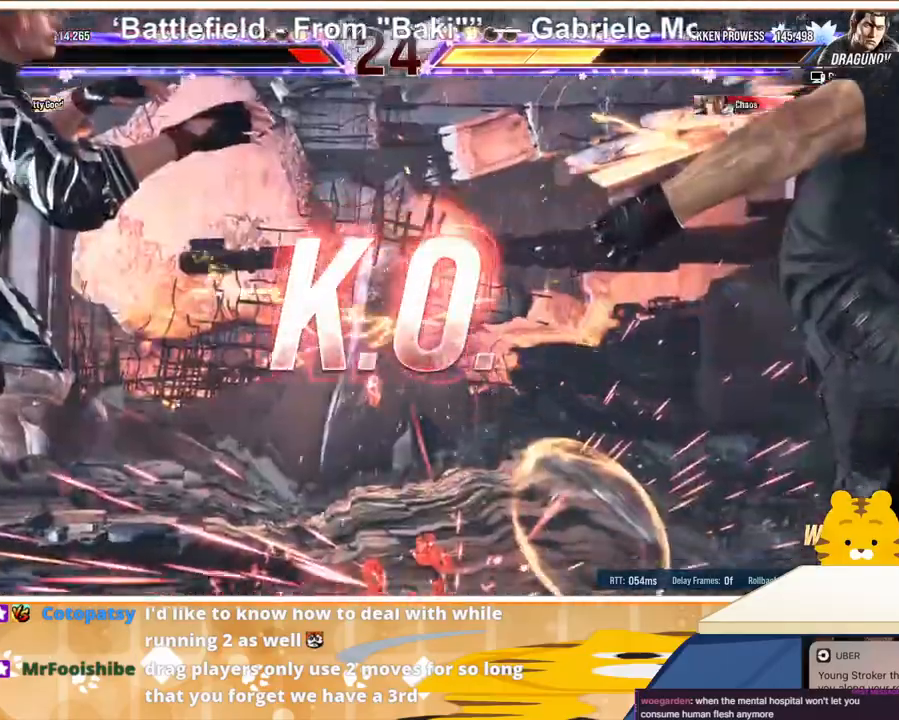
{"buttons": [], "events": [[33, "TRIANGLE", "up"], [100, "DPAD_DOWN", "up"], [100, "TRIANGLE", "down"], [167, "DPAD_DOWN", "down"], [167, "TRIANGLE", "up"], [233, "DPAD_DOWN", "up"], [300, "CROSS", "down"], [400, "CROSS", "up"]]}
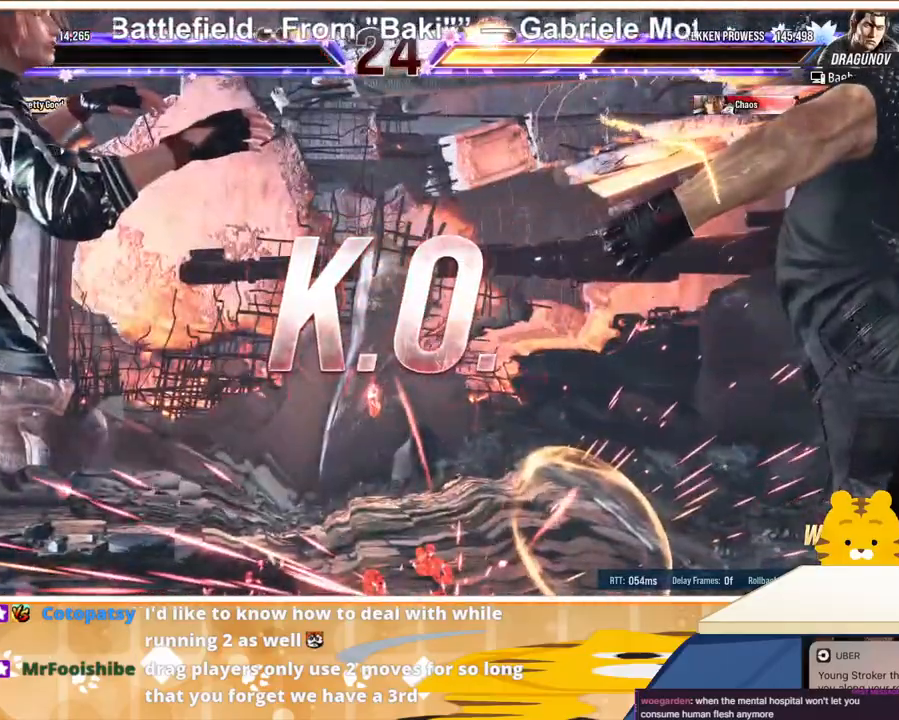
{"buttons": ["CROSS"], "events": [[233, "CROSS", "down"], [300, "CROSS", "up"], [400, "CROSS", "down"]]}
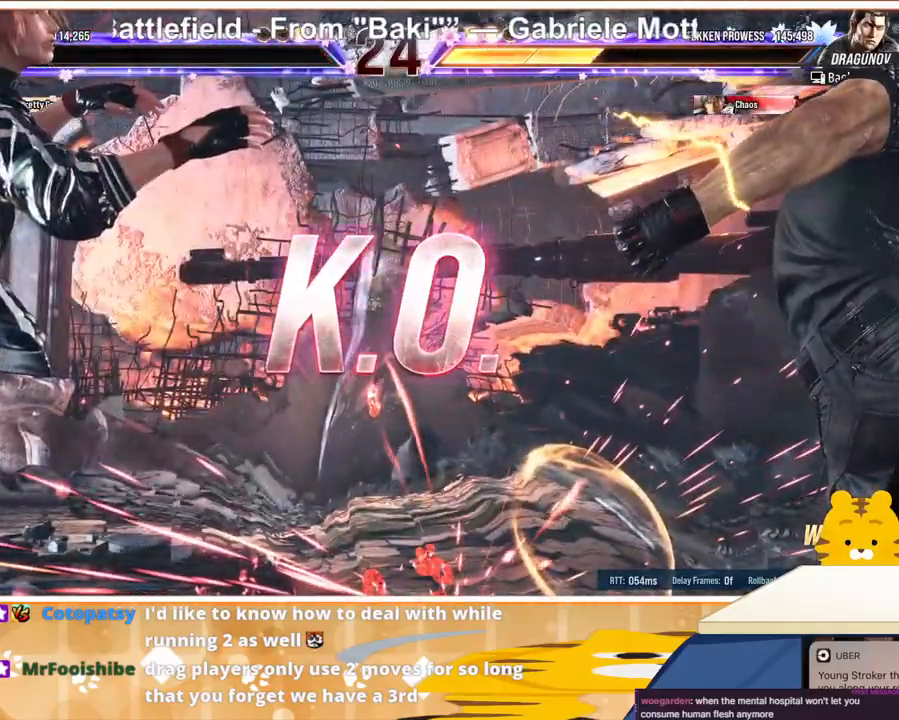
{"buttons": [], "events": [[33, "CROSS", "up"], [200, "CROSS", "down"], [267, "CROSS", "up"]]}
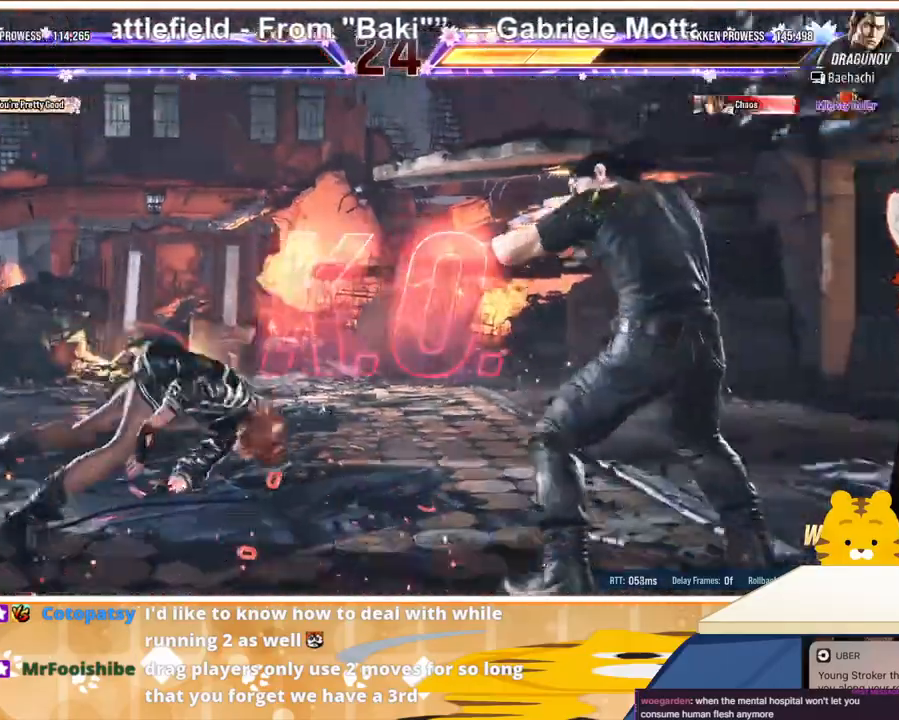
{"buttons": [], "events": [[67, "CROSS", "down"], [133, "CROSS", "up"]]}
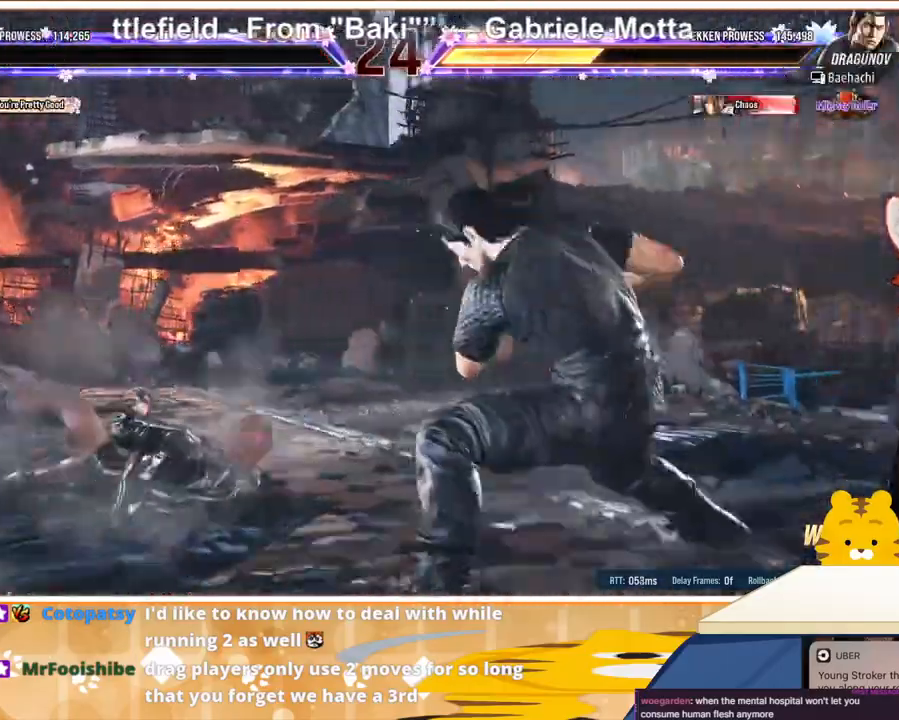
{"buttons": [], "events": []}
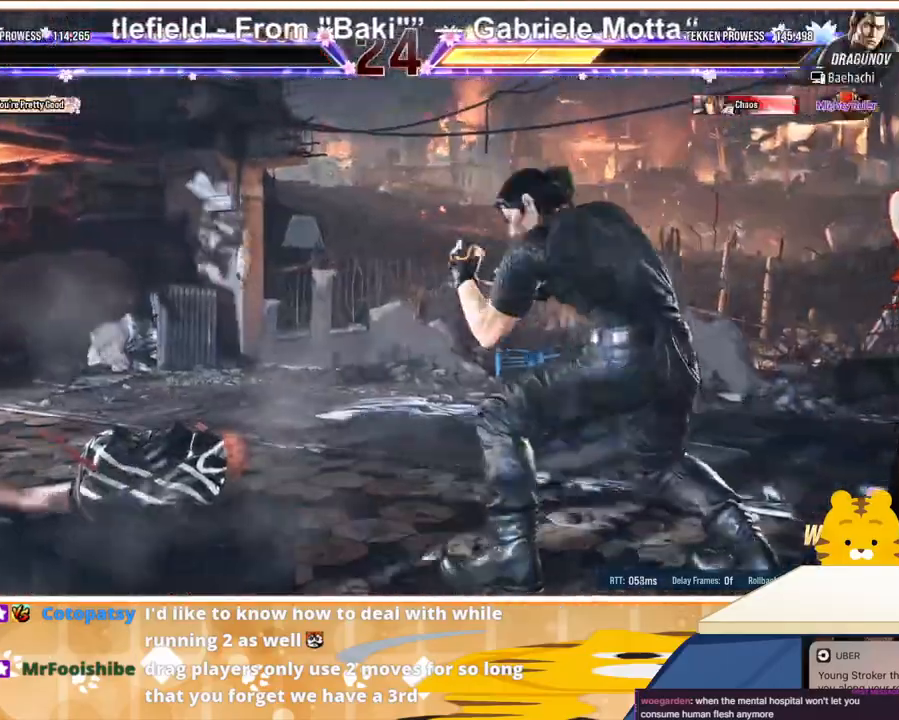
{"buttons": [], "events": []}
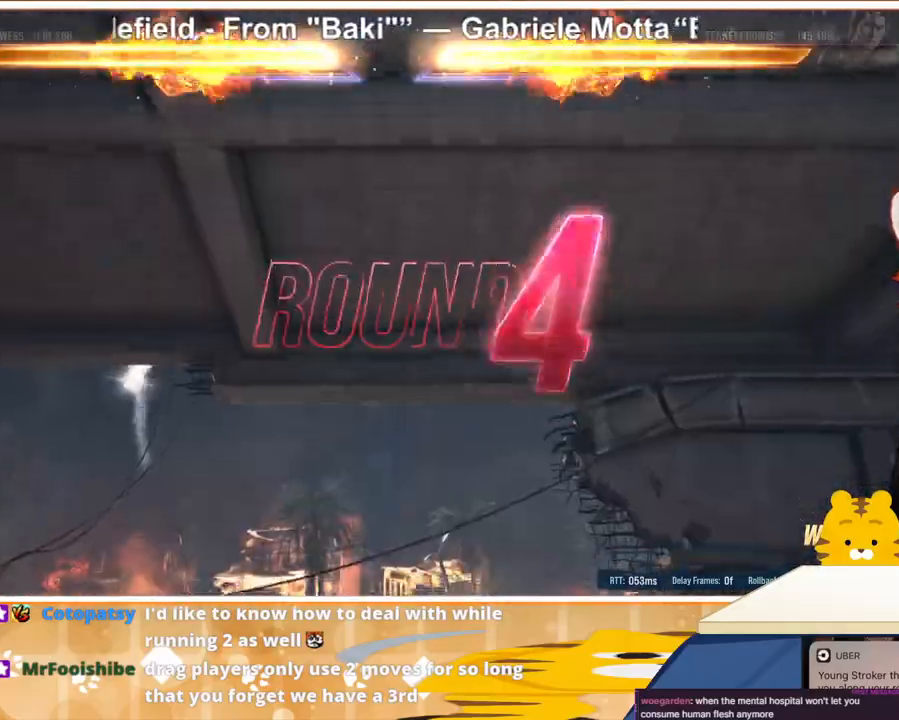
{"buttons": [], "events": []}
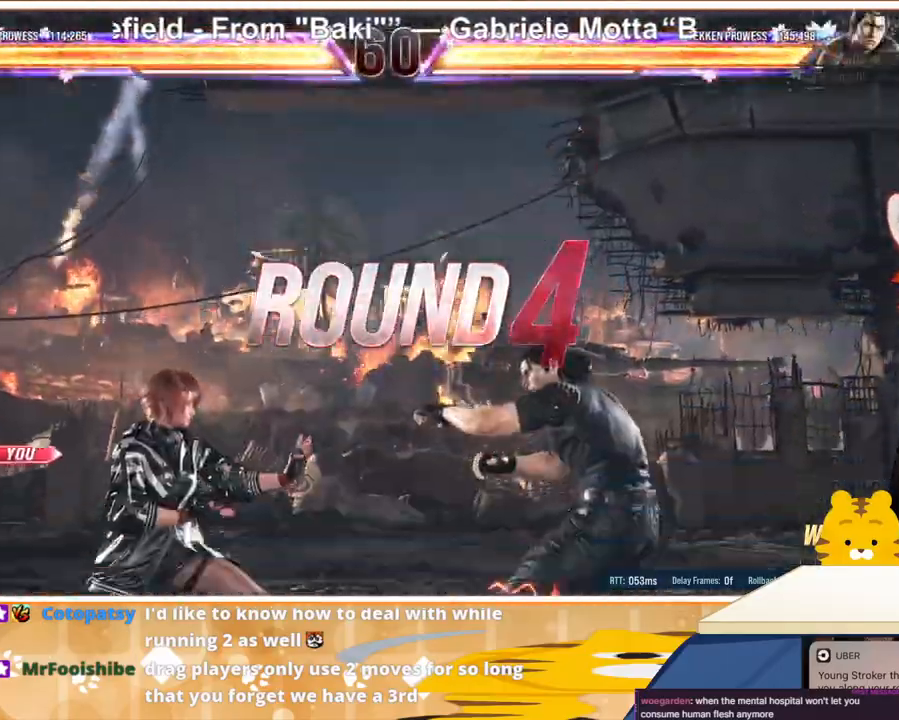
{"buttons": [], "events": []}
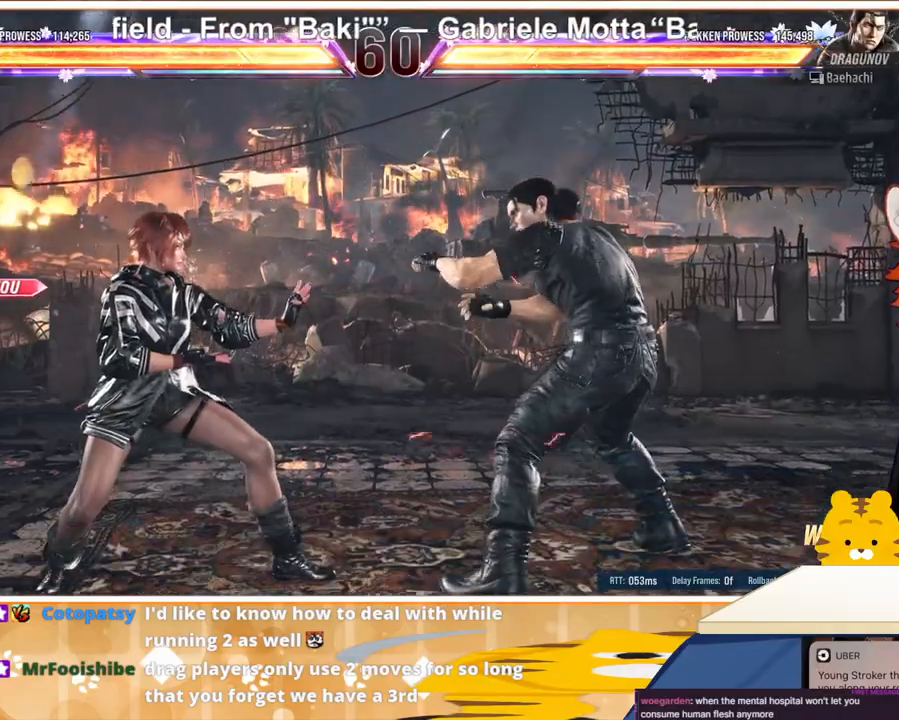
{"buttons": [], "events": []}
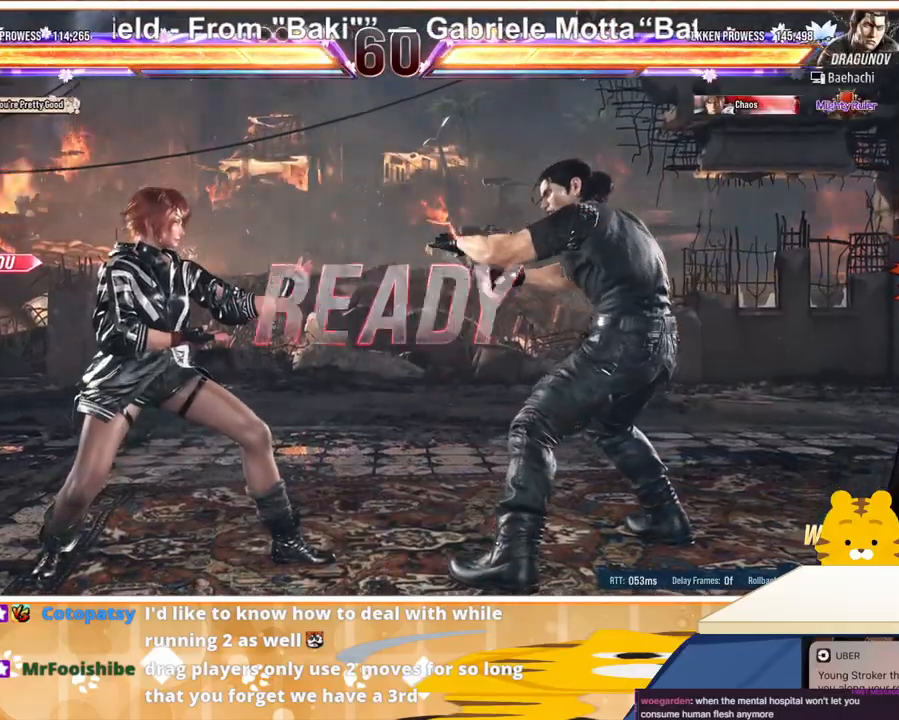
{"buttons": [], "events": []}
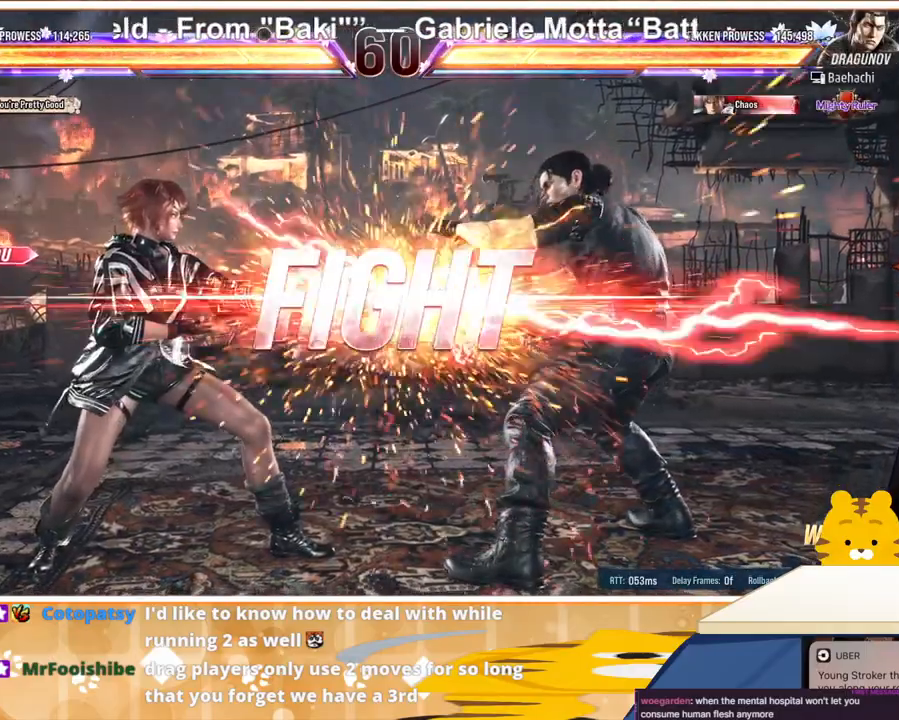
{"buttons": [], "events": [[367, "DPAD_LEFT", "down"], [500, "DPAD_LEFT", "up"]]}
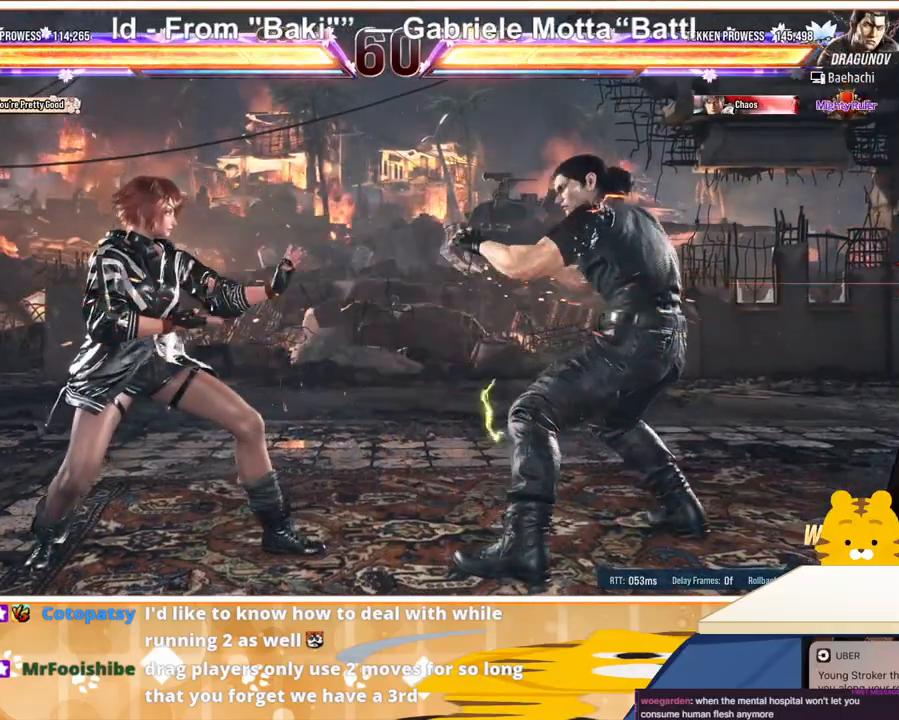
{"buttons": [], "events": [[100, "DPAD_LEFT", "down"], [133, "DPAD_LEFT", "up"], [233, "DPAD_LEFT", "down"], [300, "DPAD_LEFT", "up"], [367, "DPAD_RIGHT", "down"], [467, "DPAD_RIGHT", "up"]]}
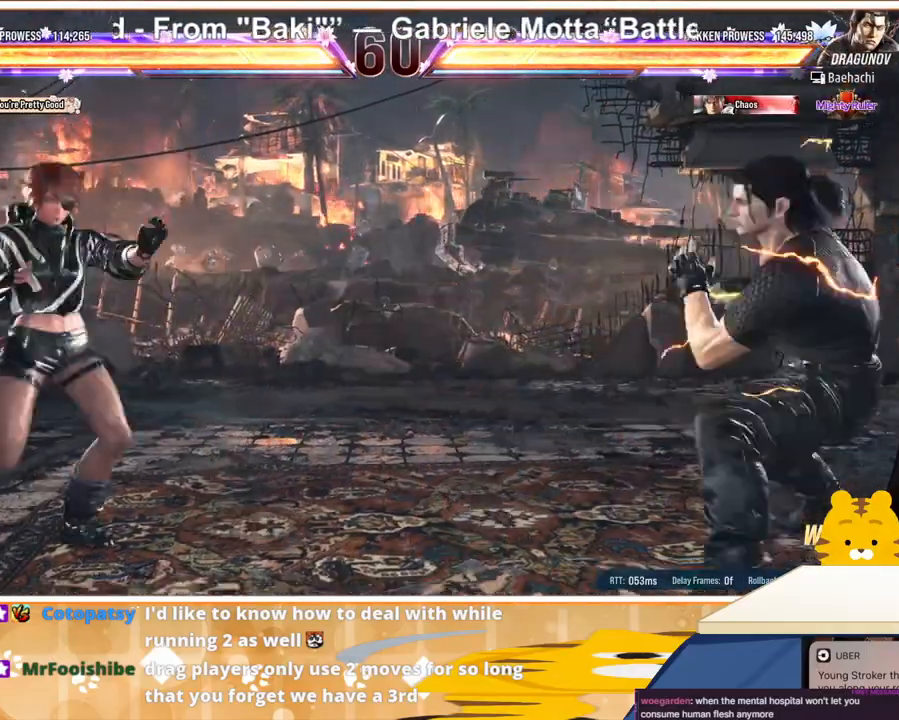
{"buttons": [], "events": [[33, "DPAD_DOWN", "down"], [67, "DPAD_DOWN", "up"], [167, "DPAD_LEFT", "down"], [200, "CROSS", "down"], [300, "CROSS", "up"], [300, "DPAD_LEFT", "up"]]}
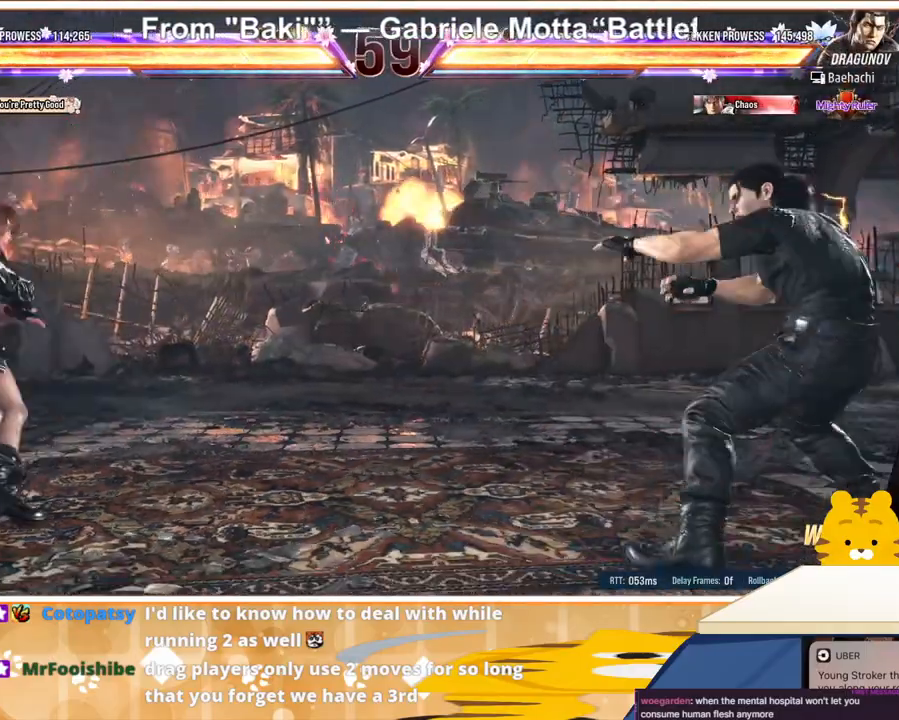
{"buttons": [], "events": []}
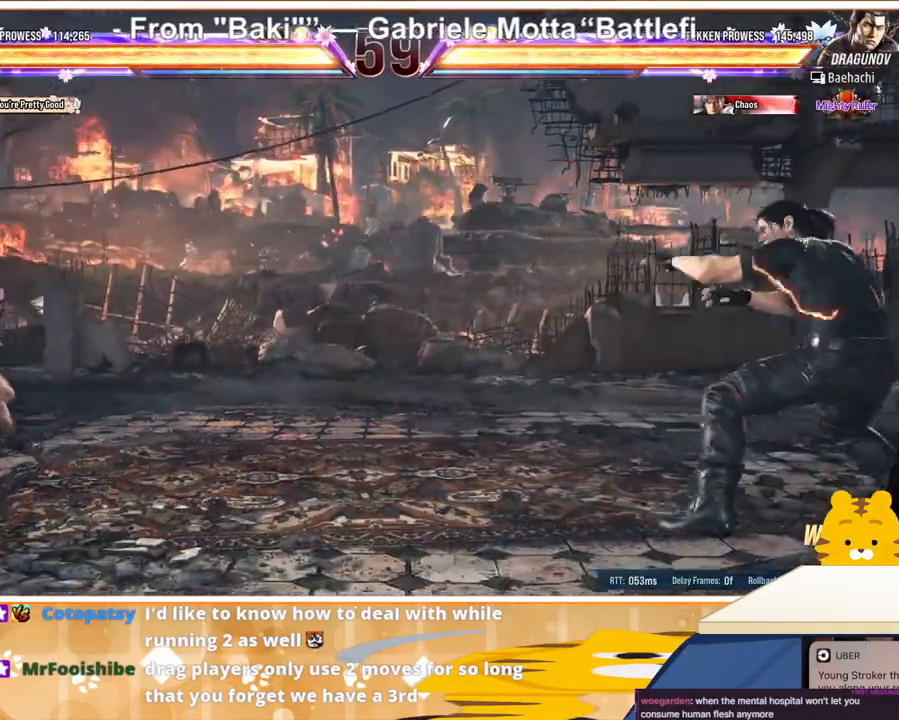
{"buttons": ["DPAD_LEFT"], "events": [[367, "DPAD_LEFT", "down"], [400, "CROSS", "down"], [500, "CROSS", "up"]]}
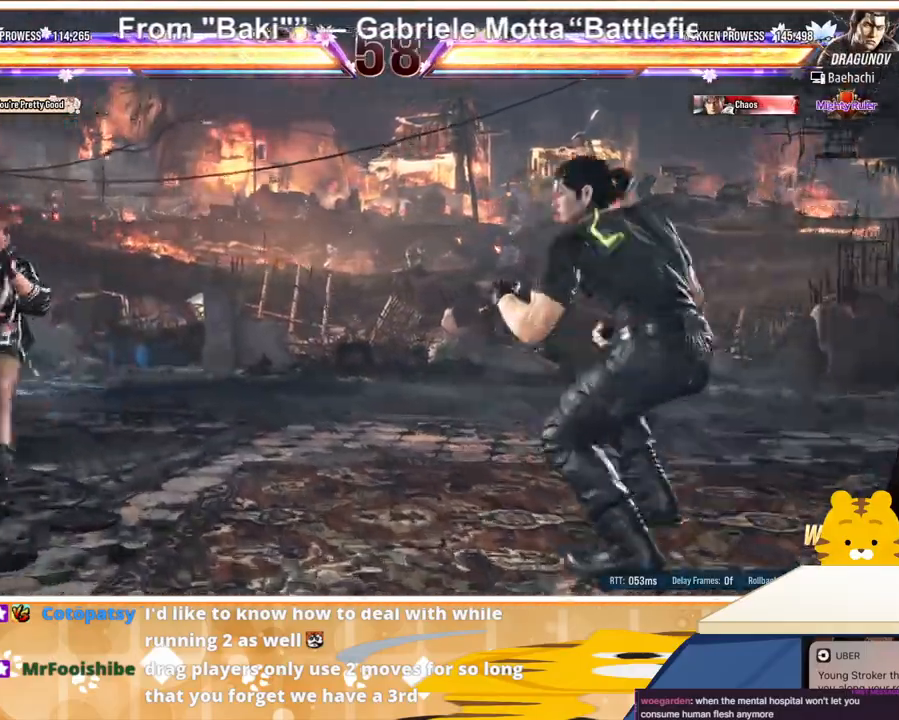
{"buttons": [], "events": [[67, "DPAD_LEFT", "up"], [100, "CROSS", "down"], [133, "DPAD_LEFT", "down"], [200, "CROSS", "up"], [267, "DPAD_LEFT", "up"]]}
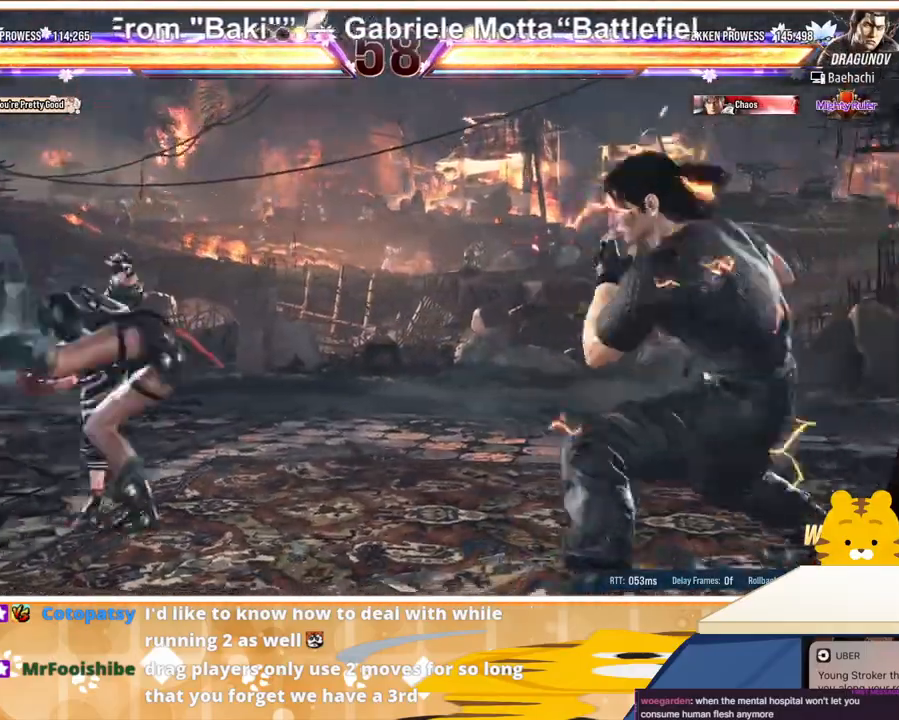
{"buttons": ["DPAD_LEFT"], "events": [[67, "CIRCLE", "down"], [133, "CIRCLE", "up"], [300, "DPAD_LEFT", "down"], [433, "DPAD_LEFT", "up"], [500, "DPAD_LEFT", "down"]]}